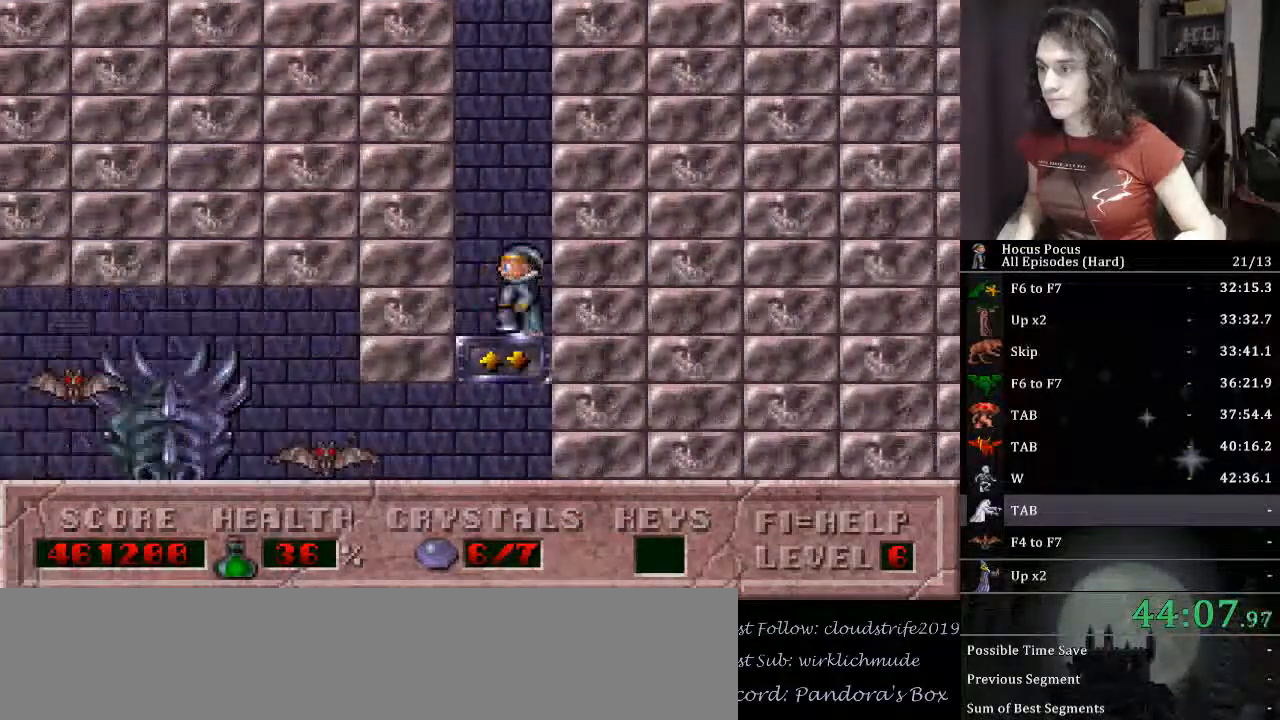
Gameplay with keyboard; each line is a JSON object with the keys held at the frame after it. "events" lists presses ("down") and releases ("up") of ".", "/", "0", "1", "2", "3", "4", "5", "6", "7", "8", "9", "a", "alt_l", "alt_r", "b", "backspace", "c", "caps_lock", "comma", "ctrl_l", "ctrl_r", "d", "down", "e", "equals", "escape", "f", "f1", "f10", "f11", "f12", "f2", "f3", "f4", "f5", "f6", "f7", "f8", "f9", "g", "h", "i", "j", "k", "l", "lbracket", "left", "m", "minus", "n", "o", "p", "q", "quote", "r", "rbracket", "return", "right", "s", "semicolon", "shift_l", "shift_r", "space", "super_l", "super_r", "t", "tab", "tilde", "u", "up", "v", "w", "x", "y" and "z" between this image and that frame as [ms after this image, input, new state], when the widget could be followed in between. No other keys are recorded. Mouse input is not recorded.
{"keys": ["left", "up"], "events": []}
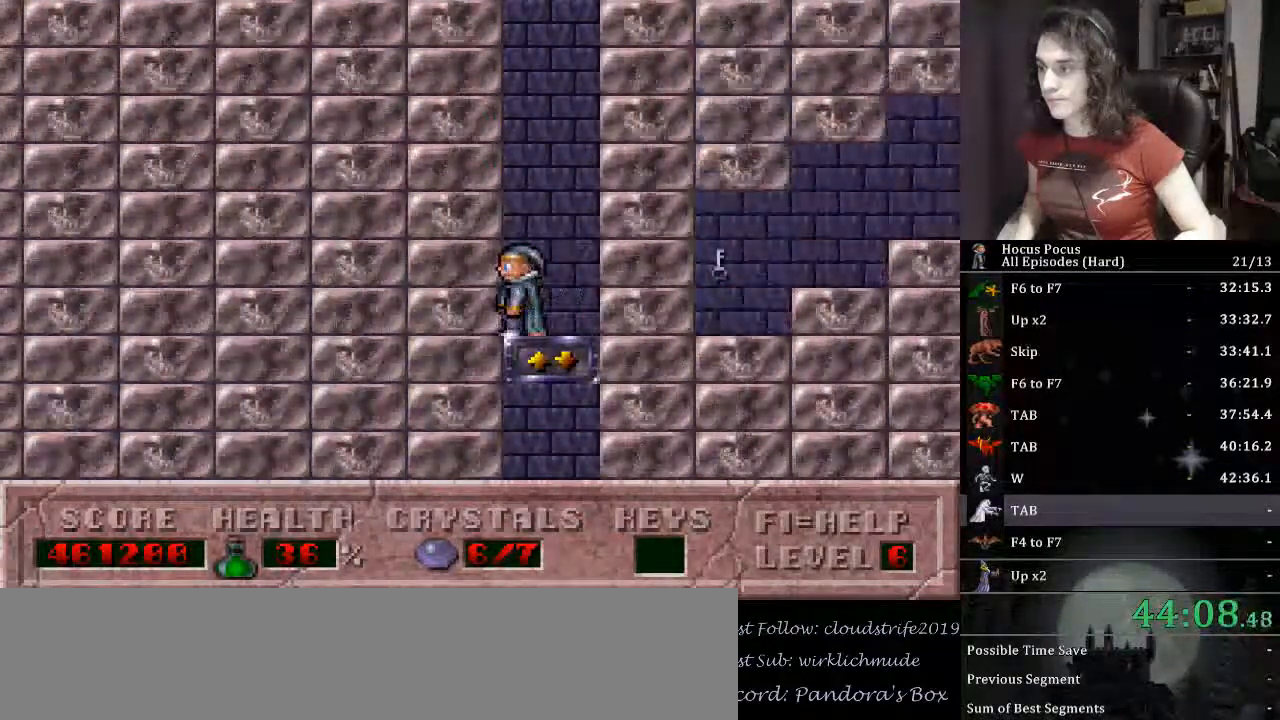
{"keys": ["left"], "events": [[500, "up", "up"]]}
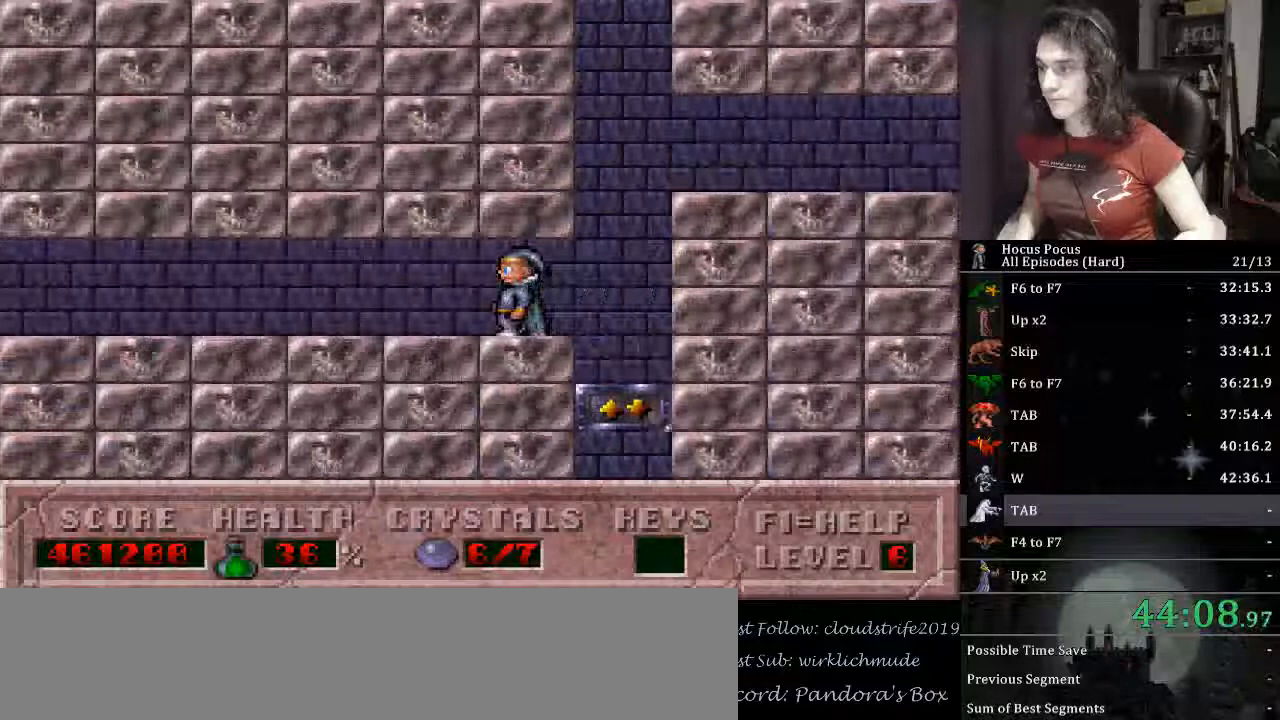
{"keys": [], "events": [[367, "left", "up"]]}
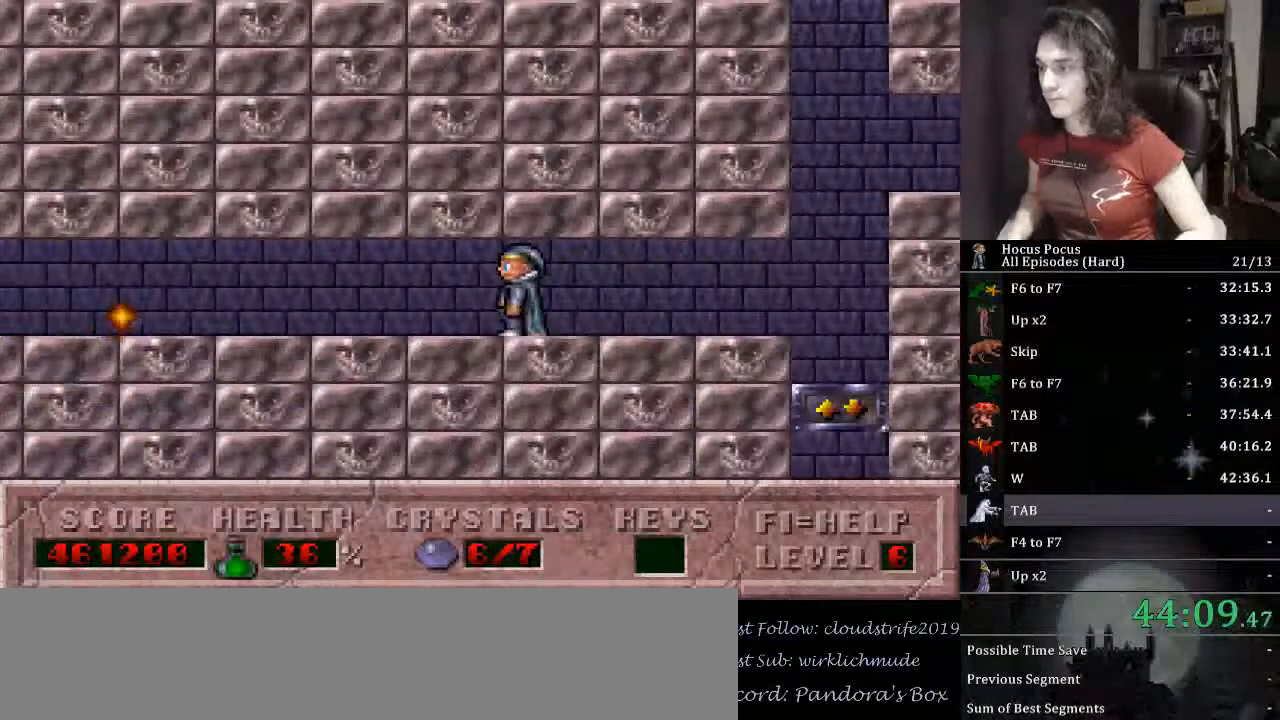
{"keys": ["alt_l"], "events": [[33, "left", "down"], [100, "alt_l", "down"], [100, "left", "up"], [167, "alt_l", "up"], [200, "alt_l", "down"], [267, "alt_l", "up"], [300, "alt_l", "down"], [333, "alt_l", "up"], [400, "alt_l", "down"], [433, "alt_l", "up"], [500, "alt_l", "down"]]}
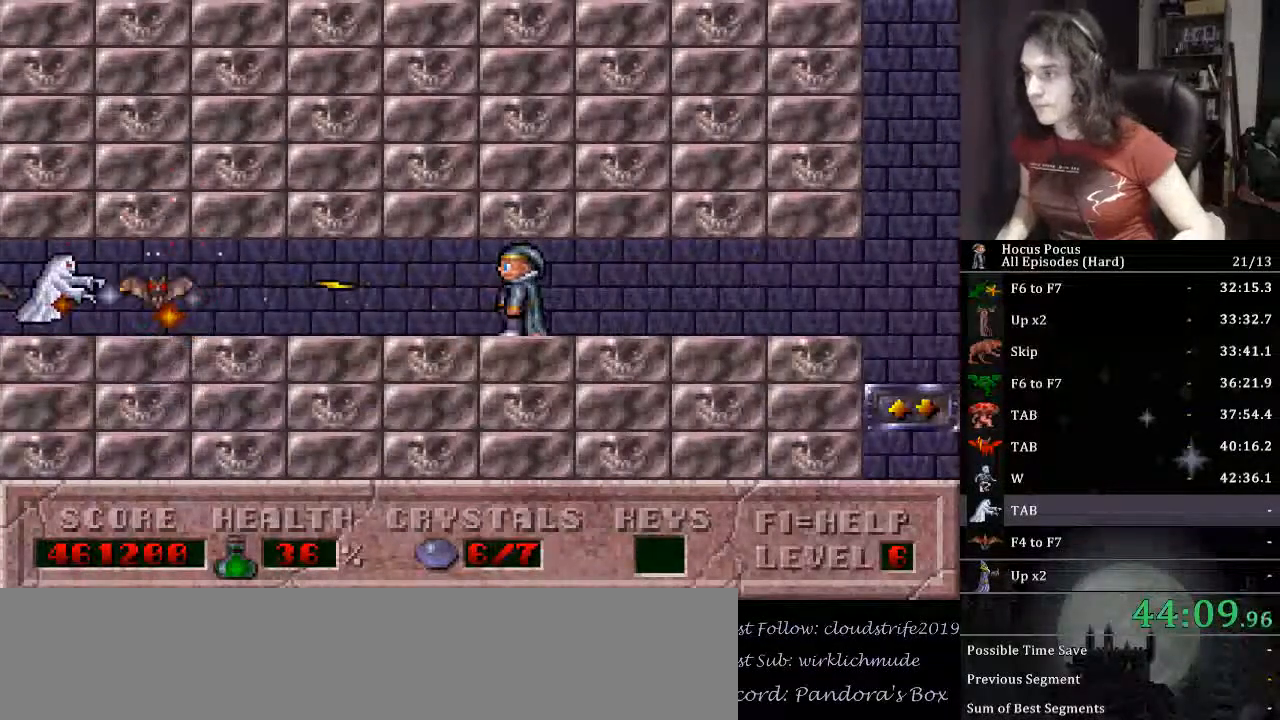
{"keys": [], "events": [[33, "alt_l", "up"], [67, "alt_l", "down"], [133, "alt_l", "up"], [167, "alt_l", "down"], [233, "alt_l", "up"], [267, "alt_l", "down"], [300, "alt_l", "up"], [367, "alt_l", "down"], [400, "alt_l", "up"], [467, "alt_l", "down"], [500, "alt_l", "up"]]}
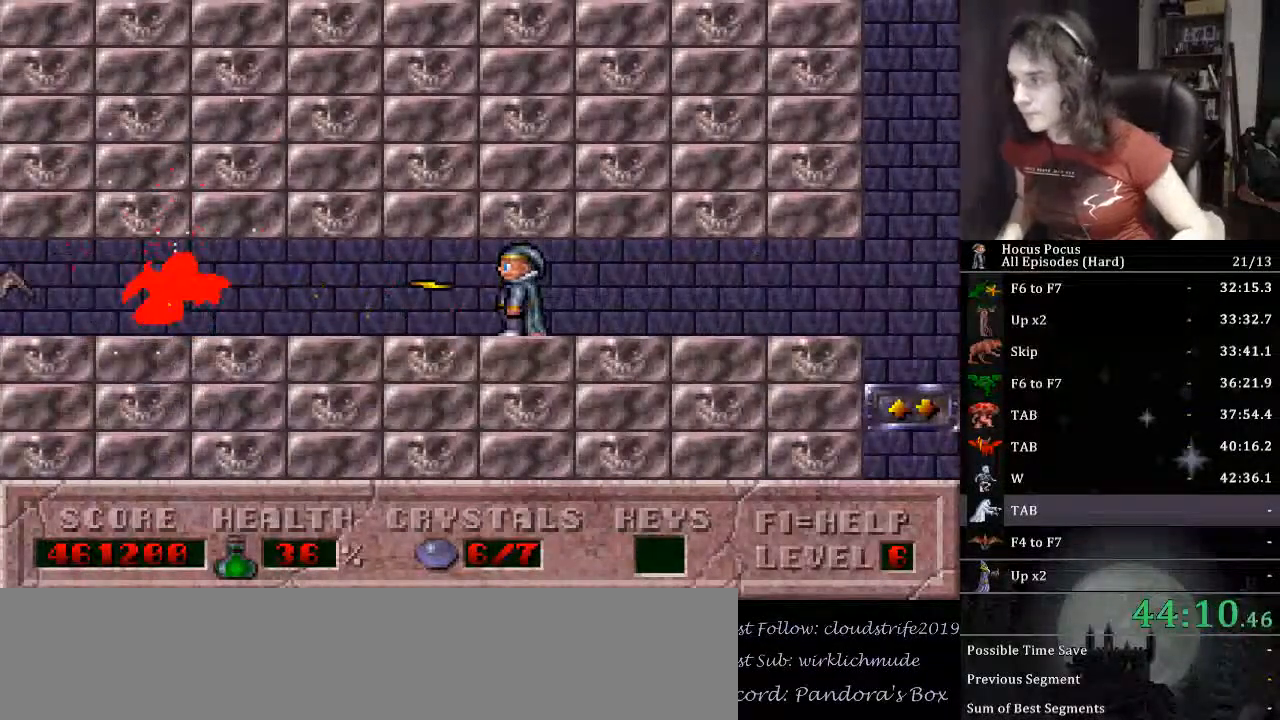
{"keys": [], "events": [[33, "alt_l", "down"], [100, "alt_l", "up"], [133, "alt_l", "down"], [200, "alt_l", "up"], [233, "alt_l", "down"], [267, "alt_l", "up"], [333, "alt_l", "down"], [367, "alt_l", "up"], [433, "alt_l", "down"], [467, "alt_l", "up"]]}
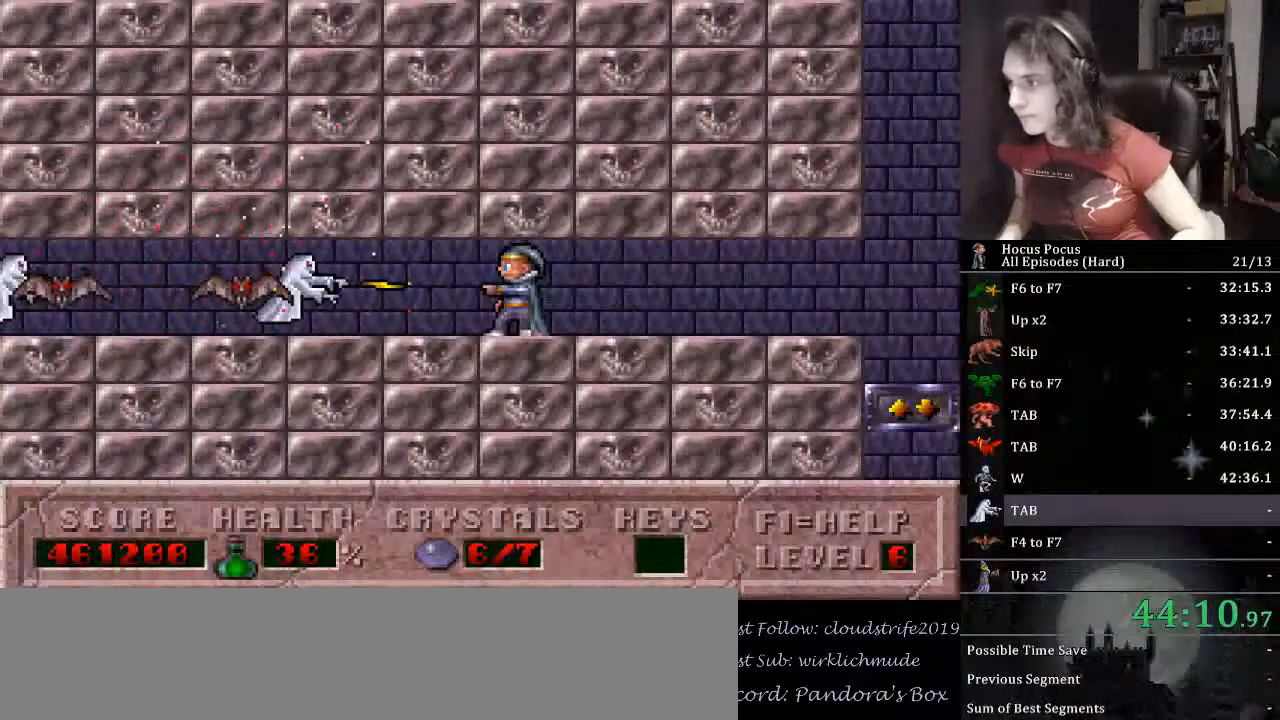
{"keys": ["alt_l"], "events": [[33, "alt_l", "down"], [67, "alt_l", "up"], [100, "alt_l", "down"], [267, "alt_l", "up"], [300, "alt_l", "down"]]}
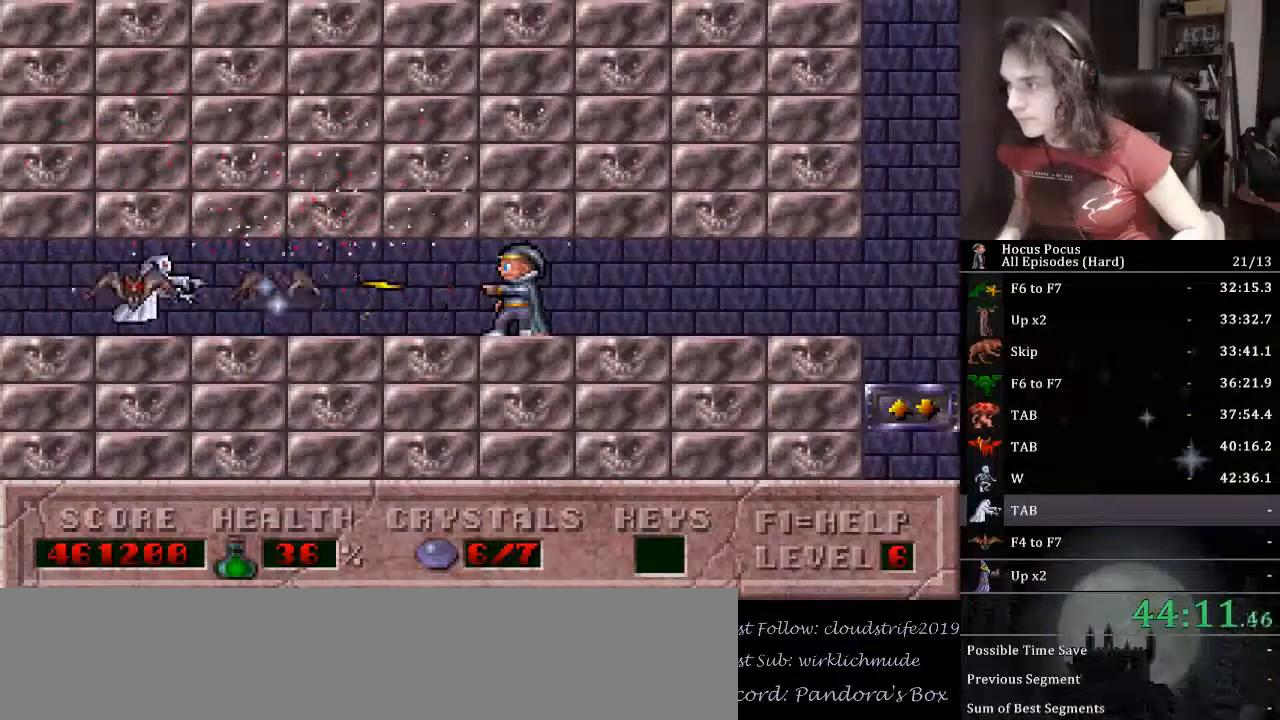
{"keys": ["alt_l"], "events": []}
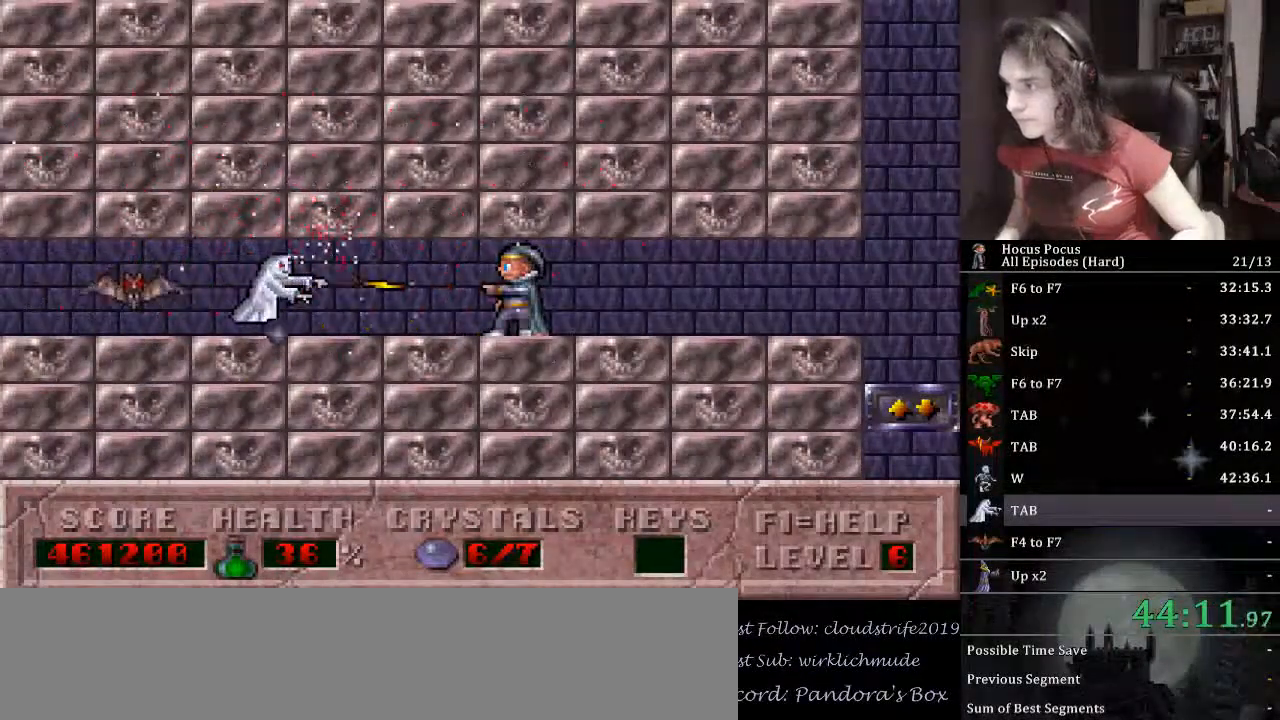
{"keys": ["alt_l"], "events": [[33, "alt_l", "up"], [100, "alt_l", "down"], [467, "alt_l", "up"], [500, "alt_l", "down"]]}
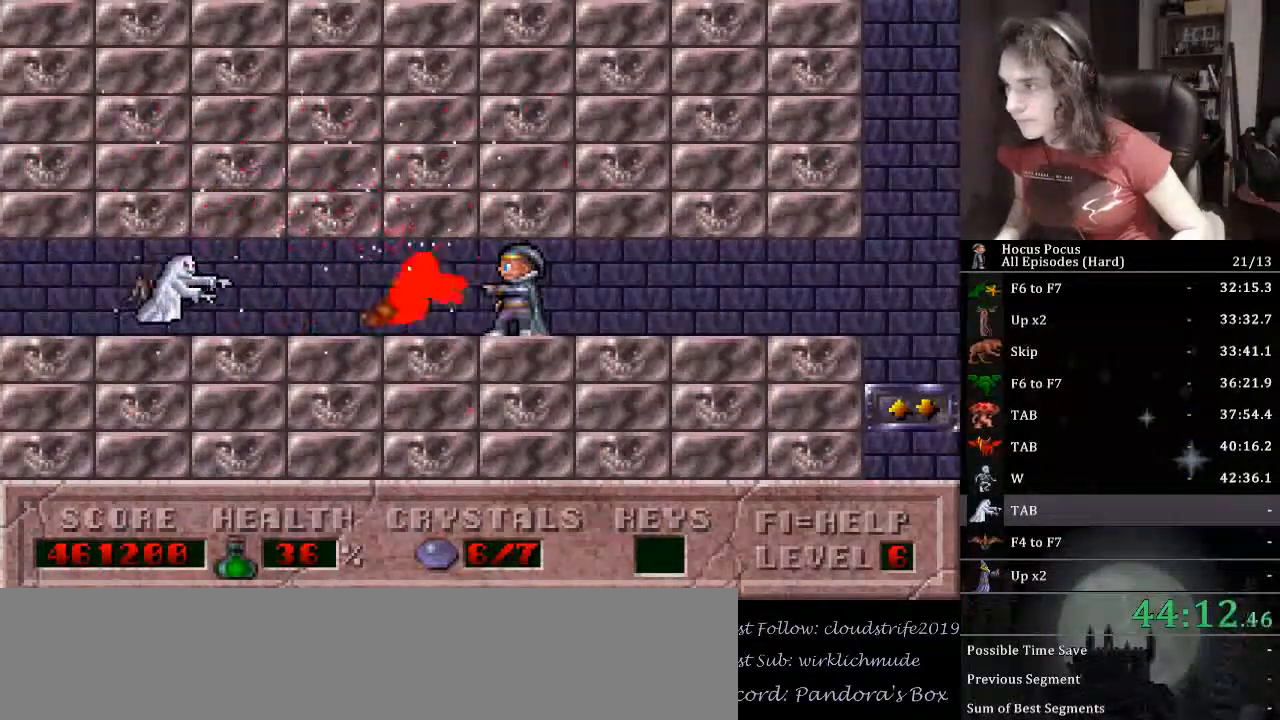
{"keys": ["alt_l"], "events": [[67, "alt_l", "up"], [100, "alt_l", "down"], [167, "alt_l", "up"], [200, "alt_l", "down"], [267, "alt_l", "up"], [300, "alt_l", "down"], [333, "alt_l", "up"], [400, "alt_l", "down"], [433, "alt_l", "up"], [467, "alt_l", "down"]]}
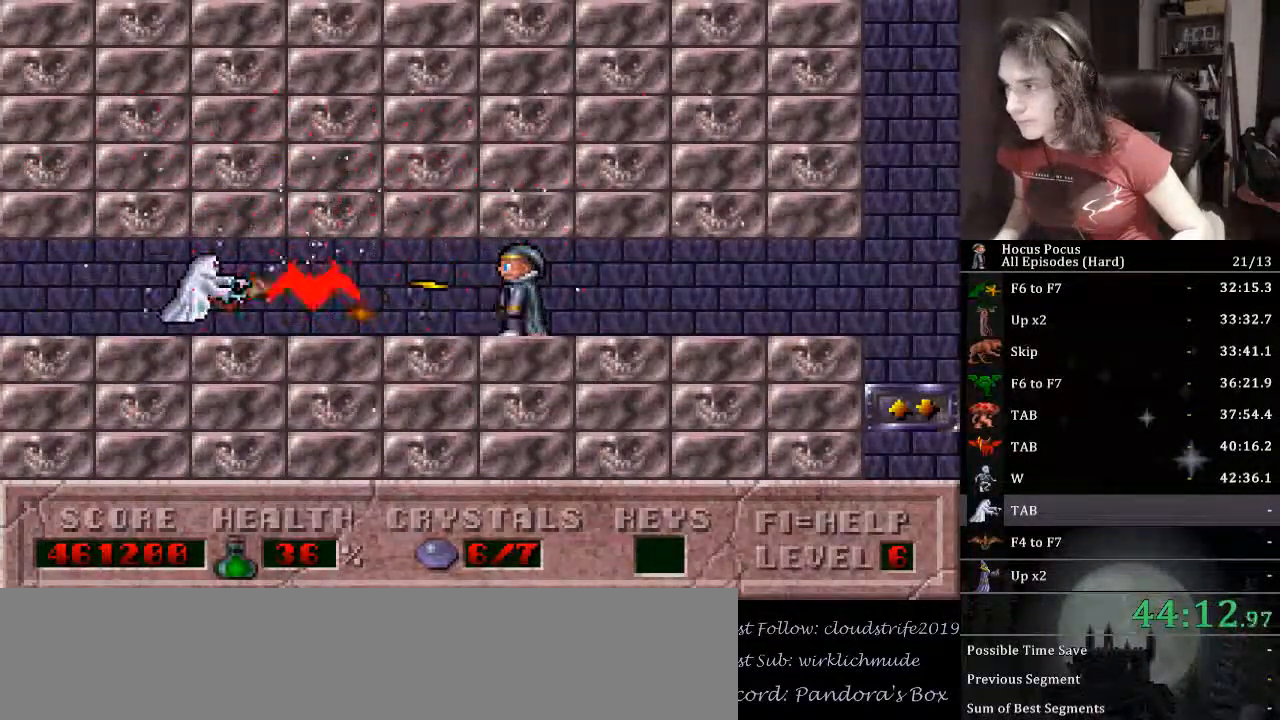
{"keys": ["alt_l"], "events": [[33, "alt_l", "up"], [67, "alt_l", "down"], [133, "alt_l", "up"], [167, "alt_l", "down"], [200, "alt_l", "up"], [267, "alt_l", "down"], [300, "alt_l", "up"], [367, "alt_l", "down"], [433, "alt_l", "up"], [500, "alt_l", "down"]]}
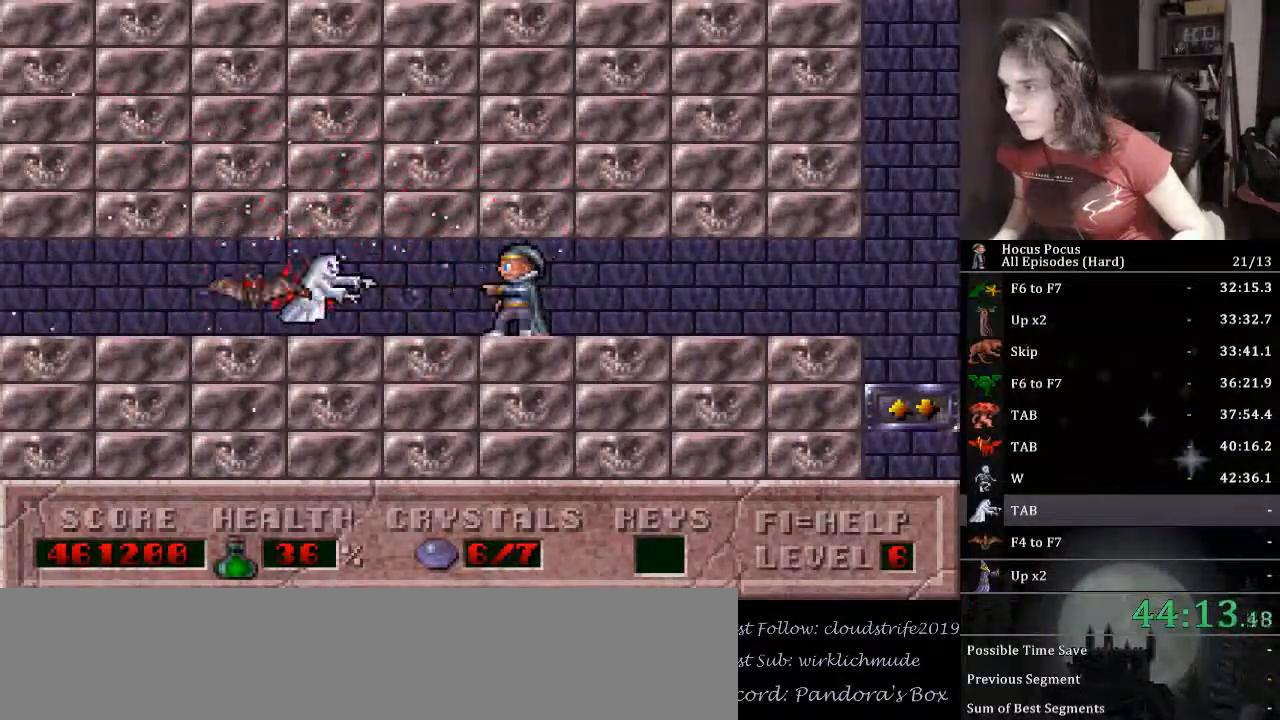
{"keys": ["right"], "events": [[133, "alt_l", "up"], [167, "alt_l", "down"], [233, "alt_l", "up"], [267, "alt_l", "down"], [333, "alt_l", "up"], [367, "alt_l", "down"], [433, "alt_l", "up"], [467, "alt_l", "down"], [467, "right", "down"], [500, "alt_l", "up"]]}
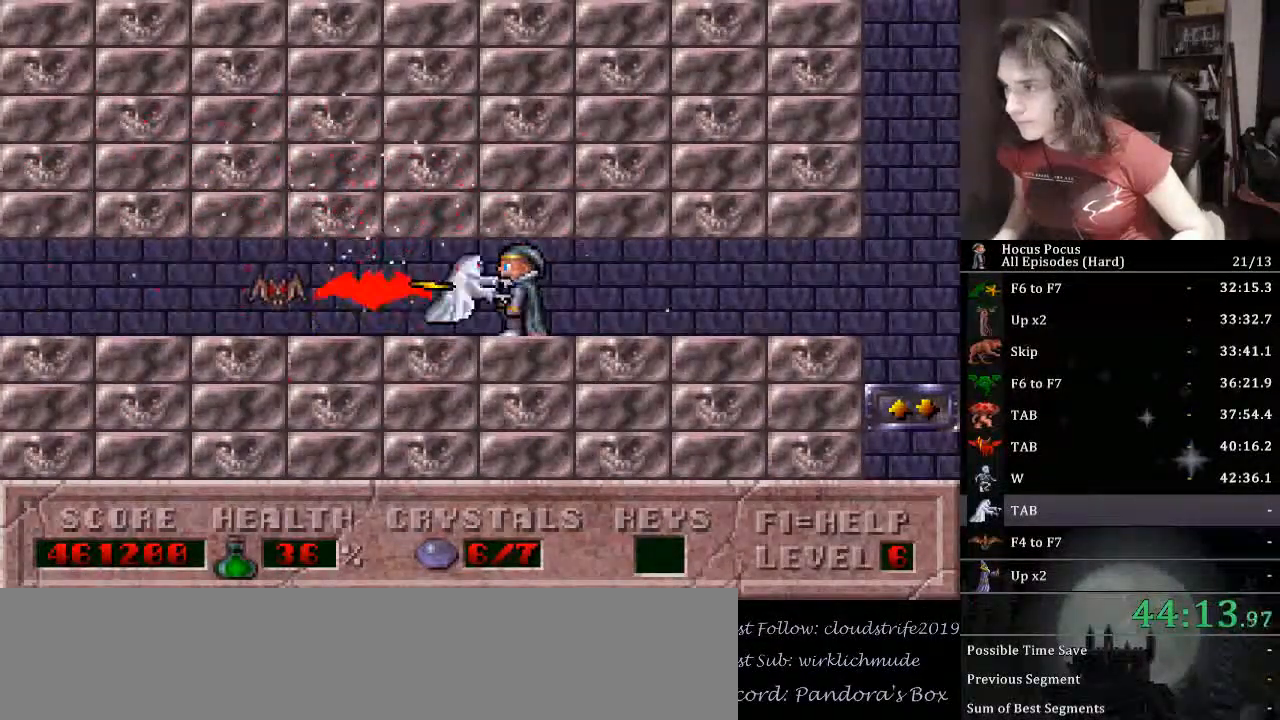
{"keys": ["right"], "events": []}
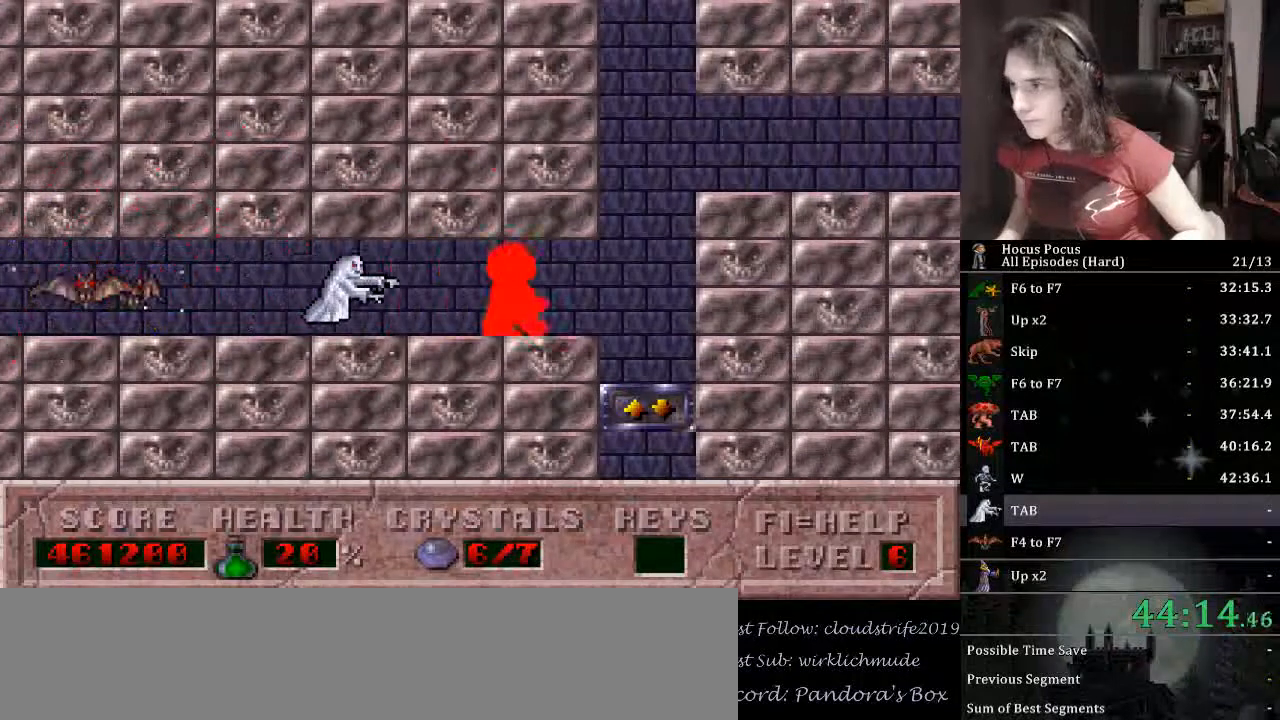
{"keys": ["alt_l"], "events": [[33, "left", "down"], [67, "right", "up"], [133, "alt_l", "down"], [133, "left", "up"], [167, "alt_l", "up"], [200, "alt_l", "down"], [267, "alt_l", "up"], [300, "alt_l", "down"], [367, "alt_l", "up"], [400, "alt_l", "down"], [433, "alt_l", "up"], [500, "alt_l", "down"]]}
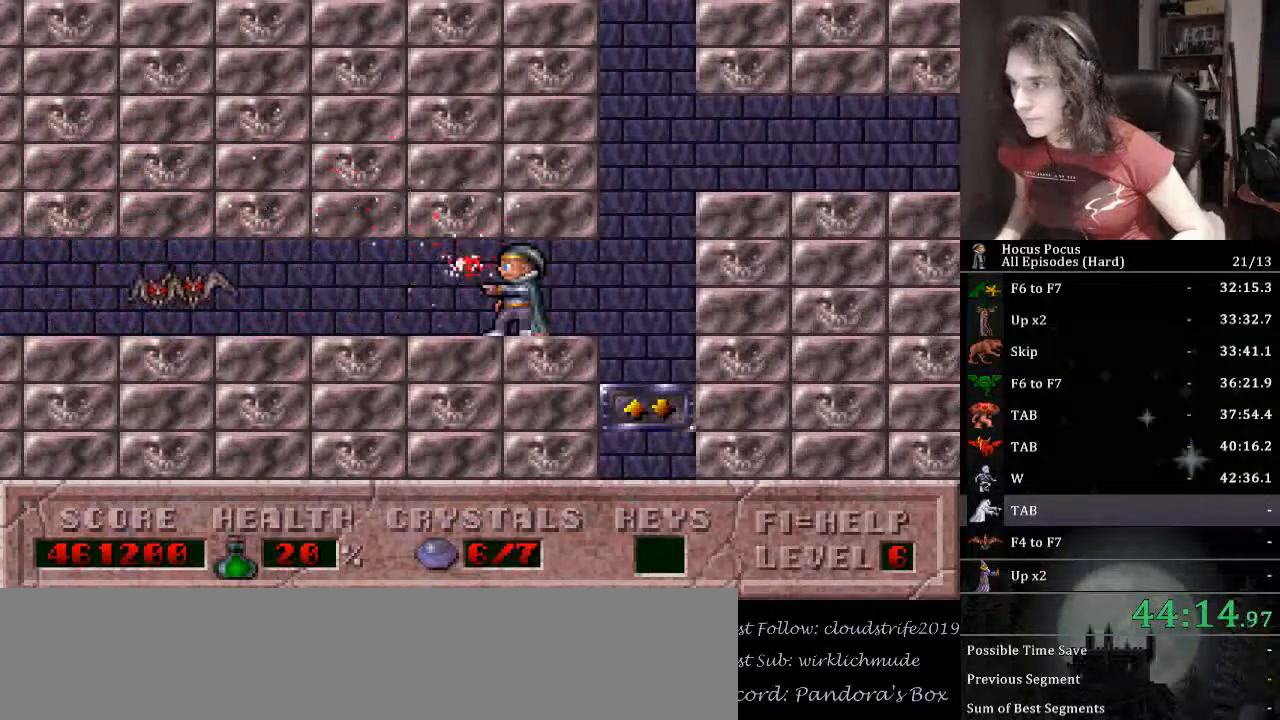
{"keys": ["left"], "events": [[33, "alt_l", "up"], [100, "alt_l", "down"], [133, "alt_l", "up"], [167, "alt_l", "down"], [167, "right", "down"], [233, "alt_l", "up"], [233, "right", "up"], [267, "alt_l", "down"], [333, "alt_l", "up"], [367, "alt_l", "down"], [400, "alt_l", "up"], [400, "left", "down"], [467, "alt_l", "down"], [500, "alt_l", "up"]]}
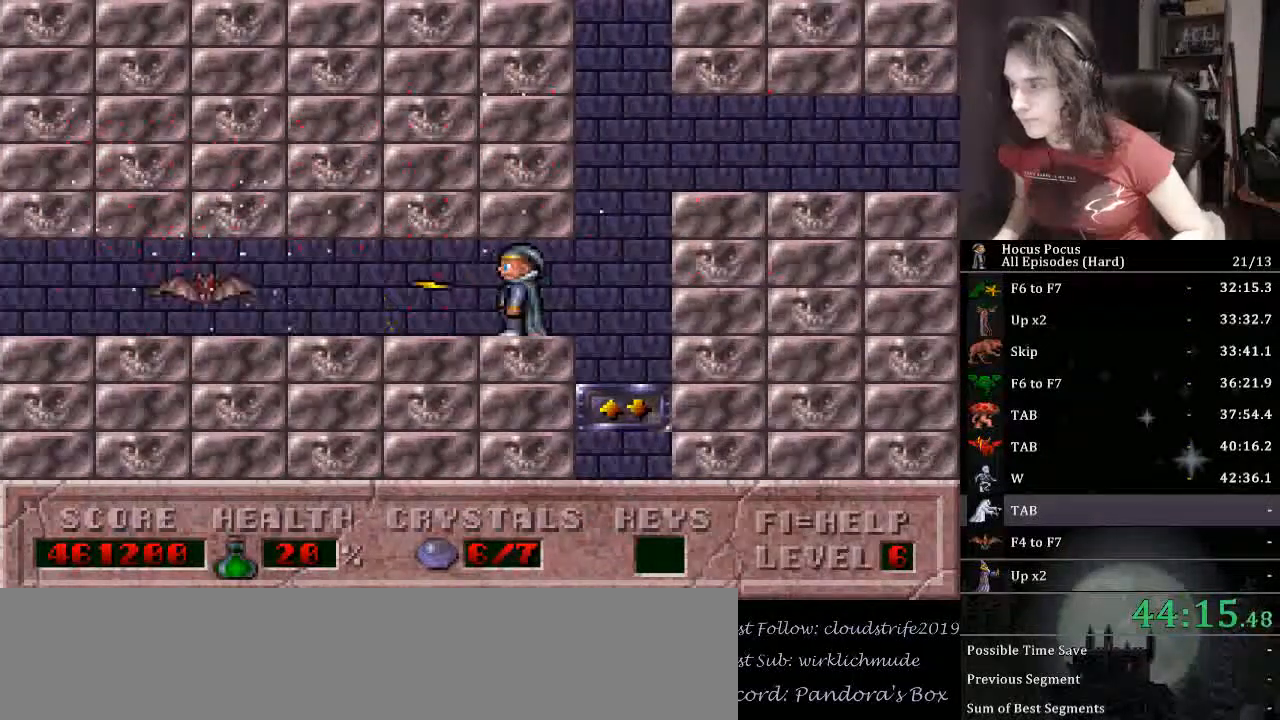
{"keys": ["alt_l"], "events": [[67, "alt_l", "down"], [67, "left", "up"], [133, "alt_l", "up"], [200, "alt_l", "down"], [233, "alt_l", "up"], [300, "alt_l", "down"], [333, "alt_l", "up"], [400, "alt_l", "down"], [433, "alt_l", "up"], [467, "alt_l", "down"]]}
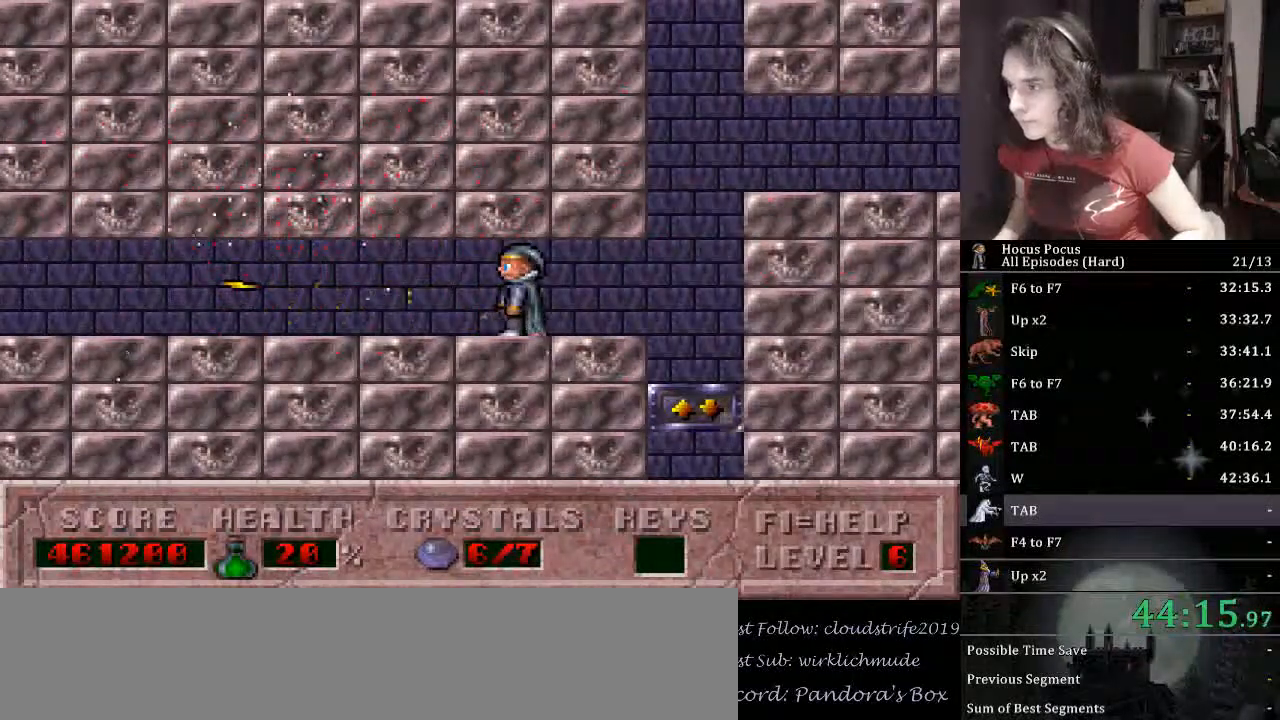
{"keys": ["left"], "events": [[33, "alt_l", "up"], [67, "alt_l", "down"], [133, "alt_l", "up"], [167, "alt_l", "down"], [200, "alt_l", "up"], [267, "alt_l", "down"], [267, "left", "down"], [300, "alt_l", "up"]]}
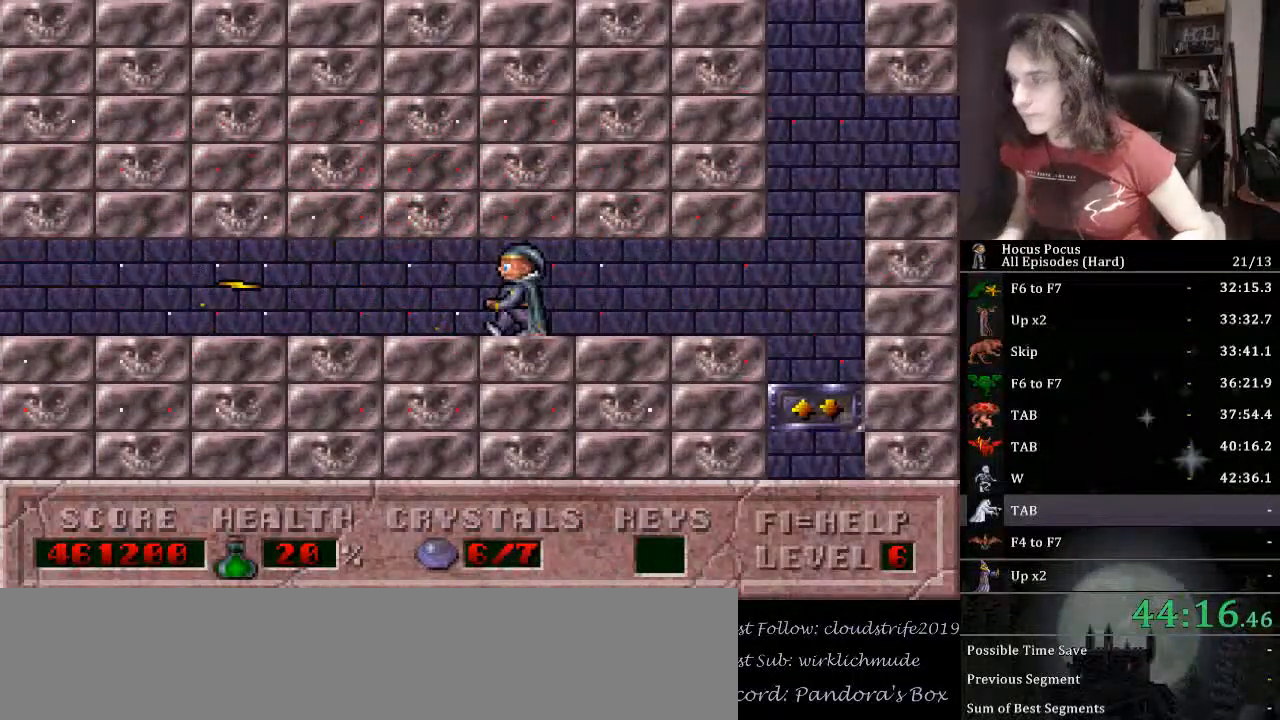
{"keys": ["left"], "events": []}
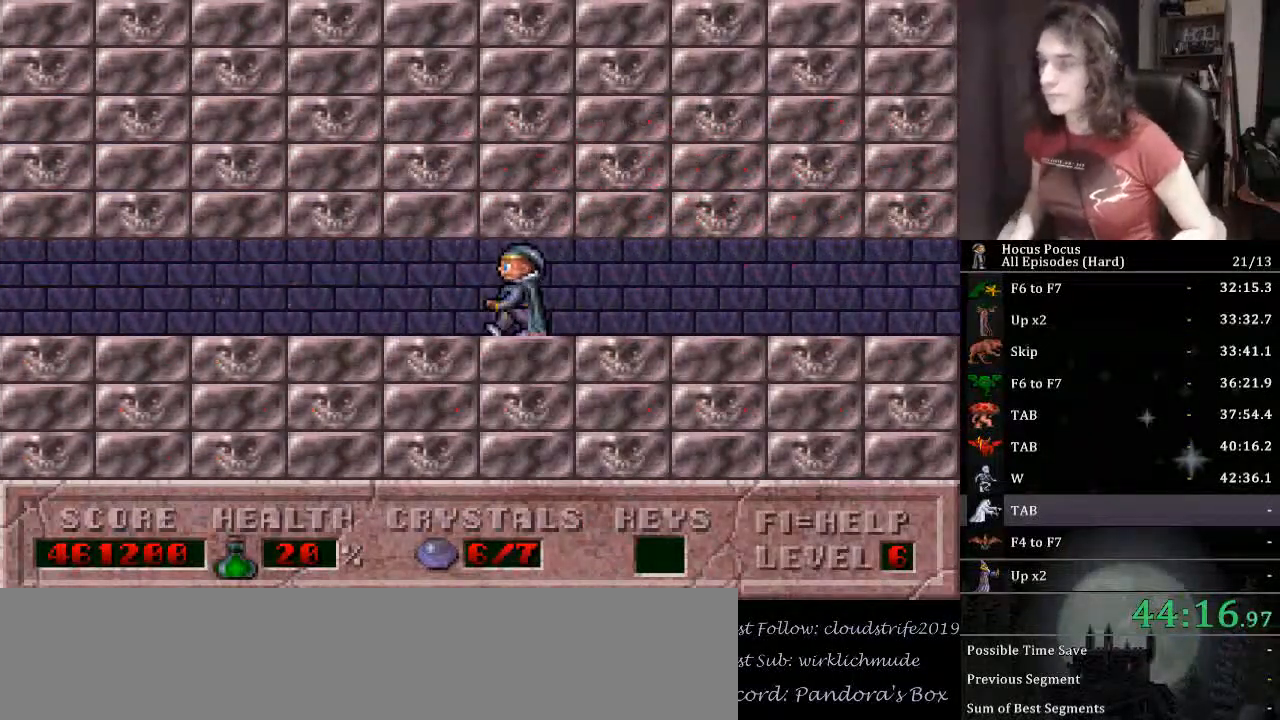
{"keys": ["left"], "events": []}
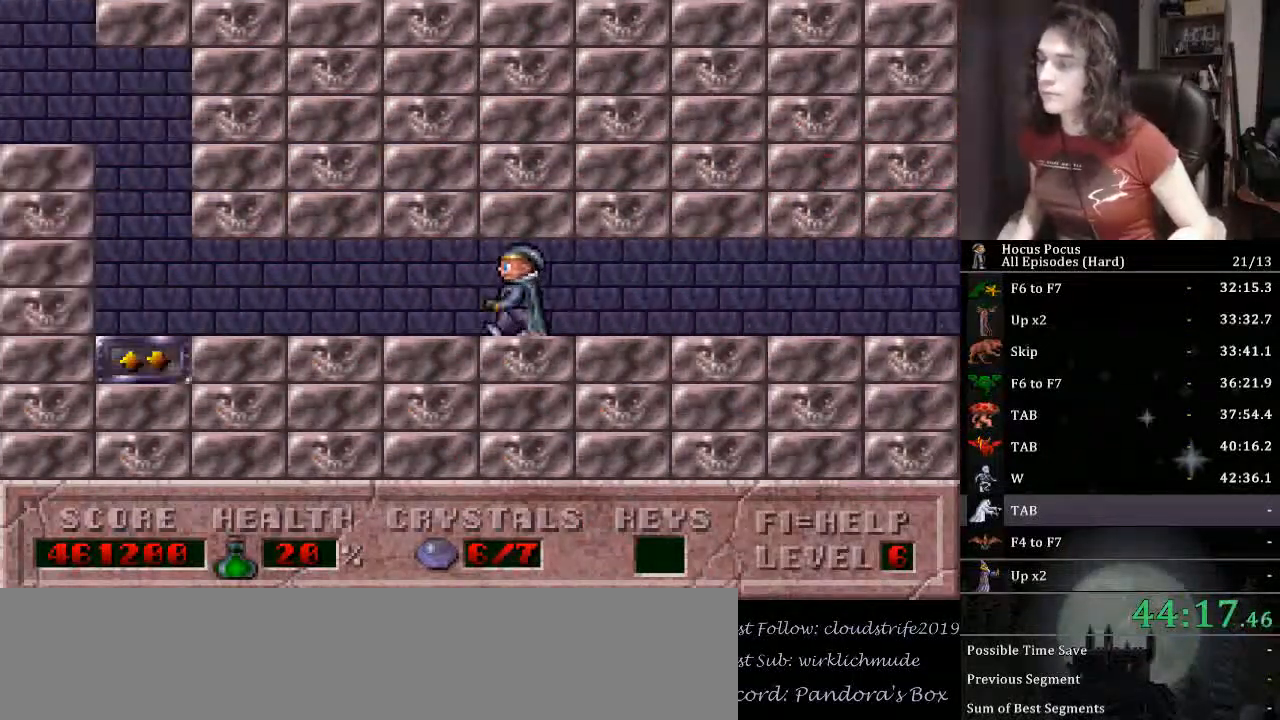
{"keys": ["left"], "events": []}
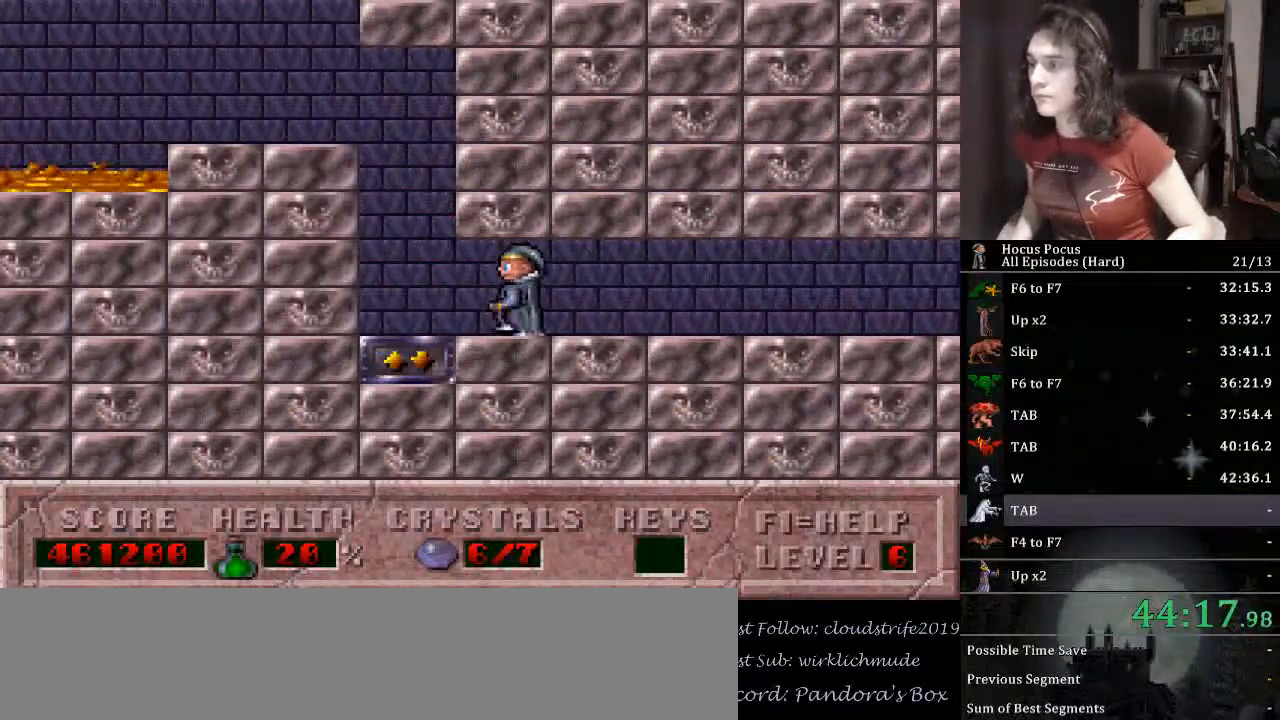
{"keys": ["alt_l"], "events": [[67, "up", "down"], [467, "left", "up"], [467, "up", "up"], [500, "alt_l", "down"]]}
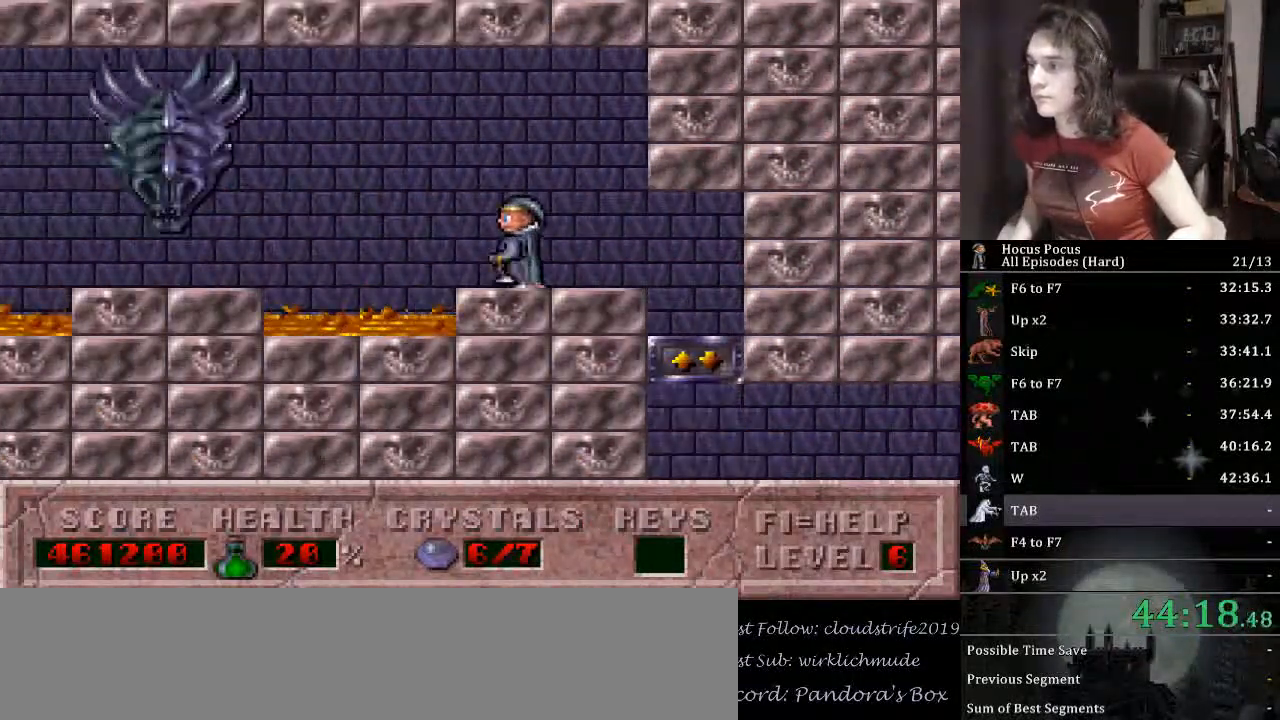
{"keys": ["alt_l"], "events": [[133, "alt_l", "up"], [200, "alt_l", "down"], [300, "alt_l", "up"], [333, "alt_l", "down"], [367, "alt_l", "up"], [467, "alt_l", "down"]]}
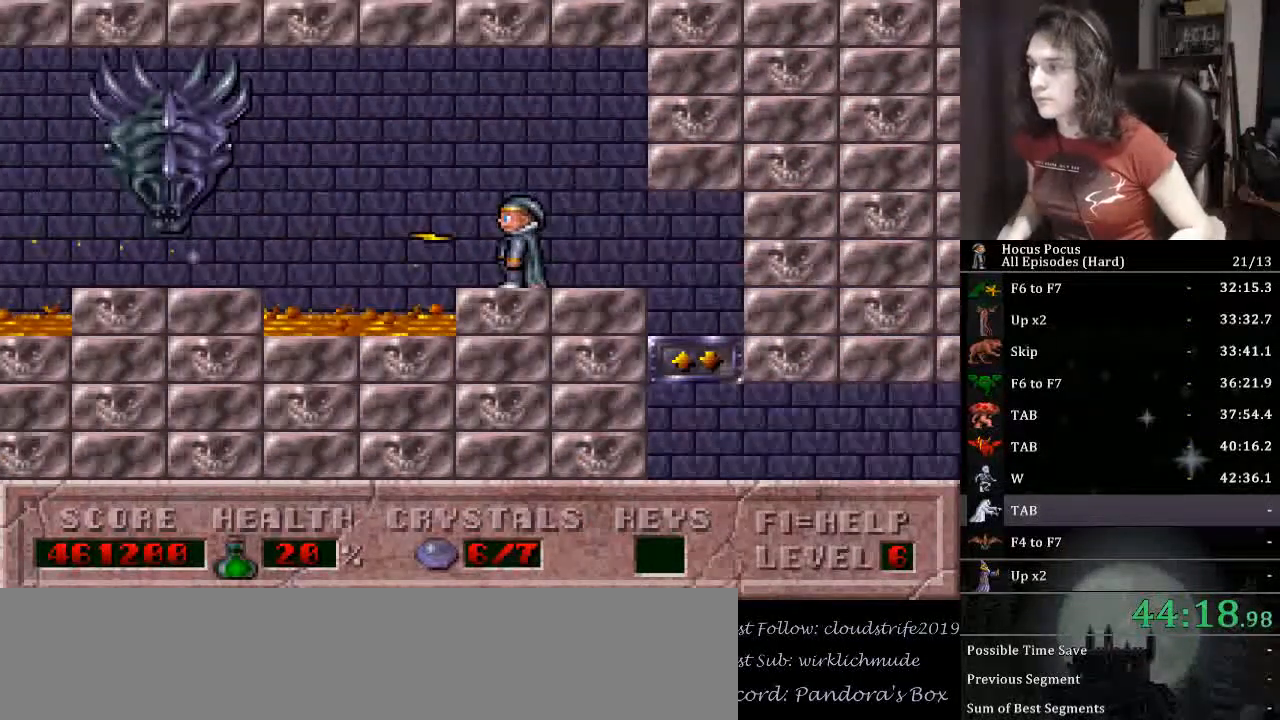
{"keys": [], "events": [[67, "alt_l", "up"], [100, "alt_l", "down"], [200, "alt_l", "up"], [267, "alt_l", "down"], [333, "alt_l", "up"], [400, "alt_l", "down"], [500, "alt_l", "up"]]}
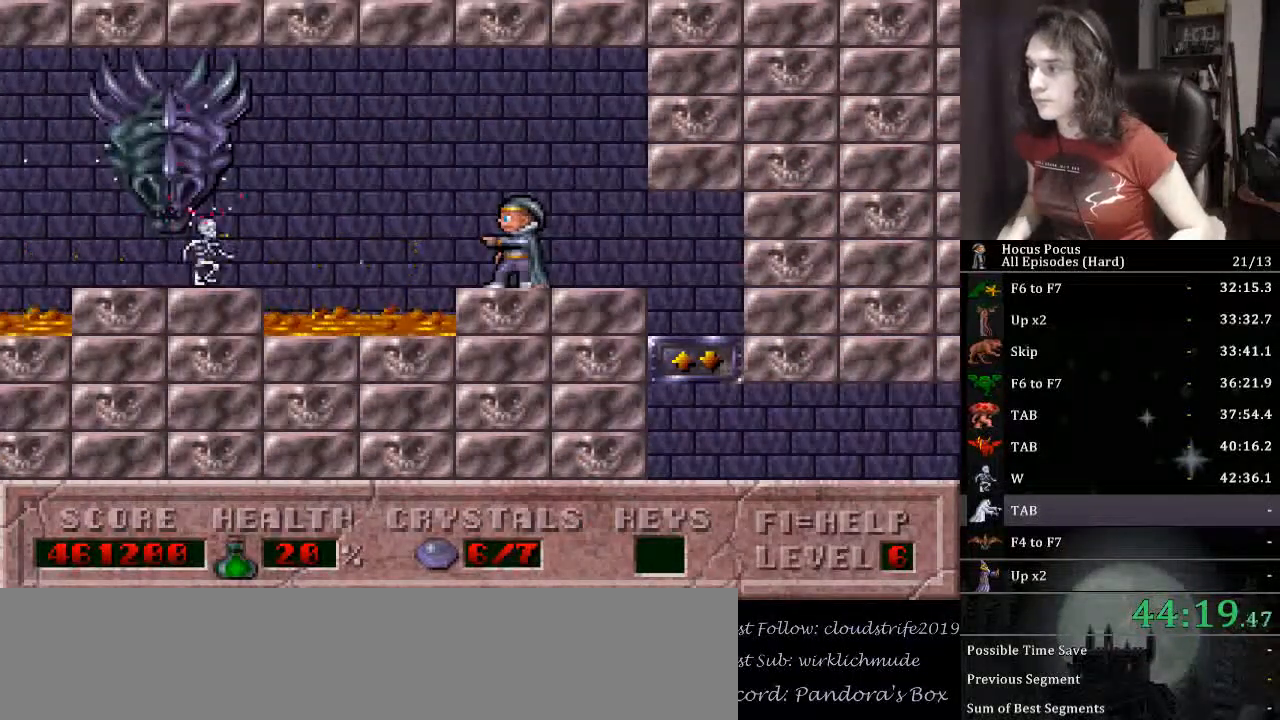
{"keys": ["alt_l"], "events": [[33, "alt_l", "down"], [133, "alt_l", "up"], [167, "alt_l", "down"], [267, "alt_l", "up"], [300, "alt_l", "down"], [400, "alt_l", "up"], [467, "alt_l", "down"]]}
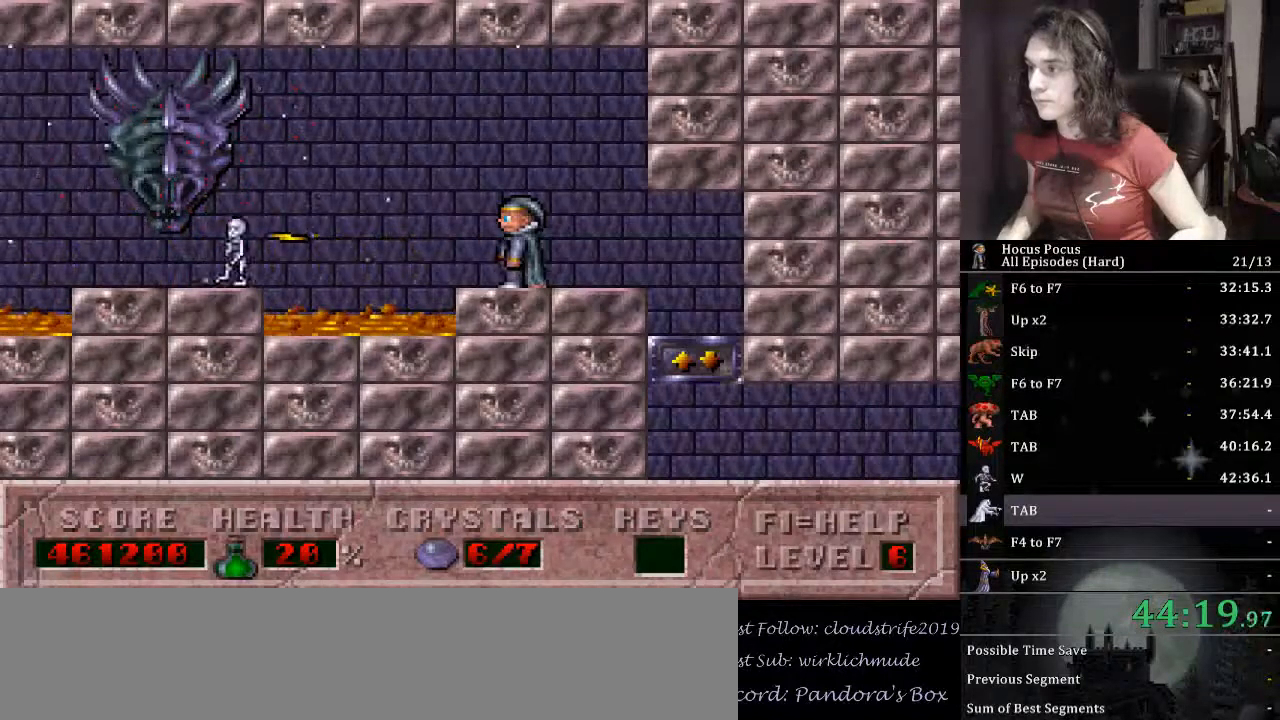
{"keys": ["alt_l", "ctrl_l", "left"], "events": [[33, "alt_l", "up"], [100, "alt_l", "down"], [200, "alt_l", "up"], [267, "alt_l", "down"], [367, "left", "down"], [467, "ctrl_l", "down"]]}
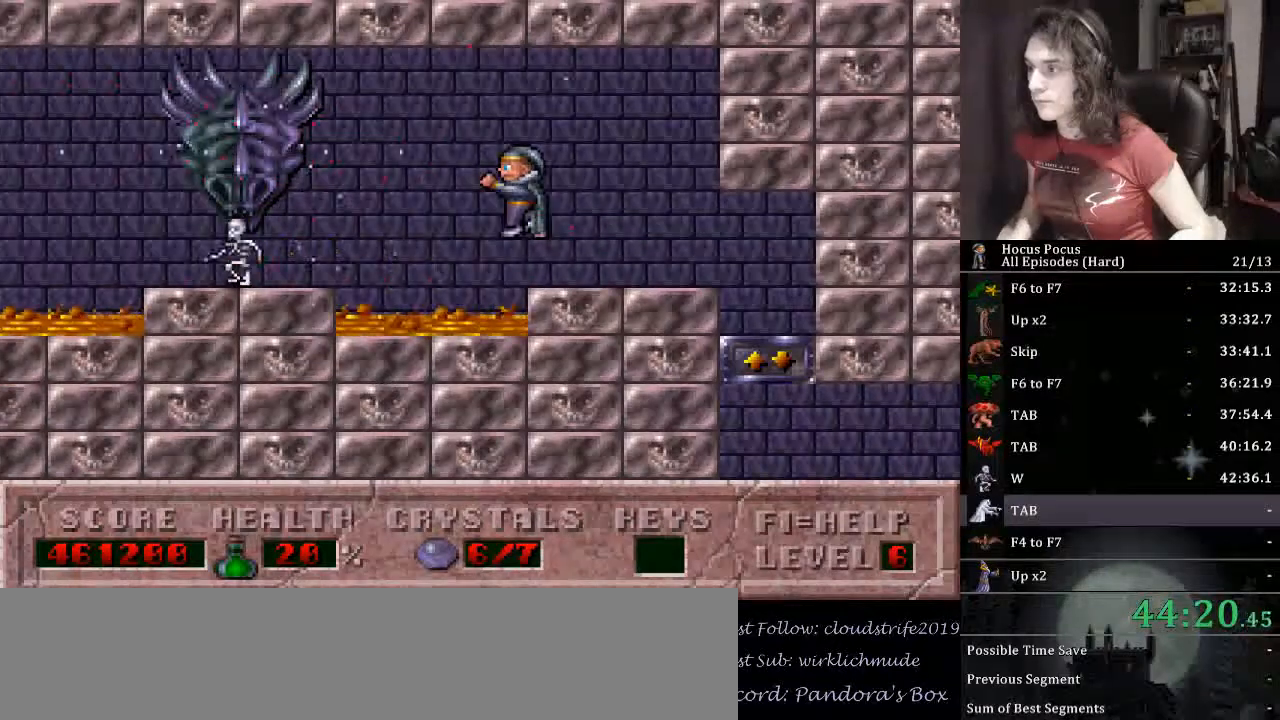
{"keys": [], "events": [[33, "alt_l", "up"], [167, "ctrl_l", "up"], [400, "left", "up"]]}
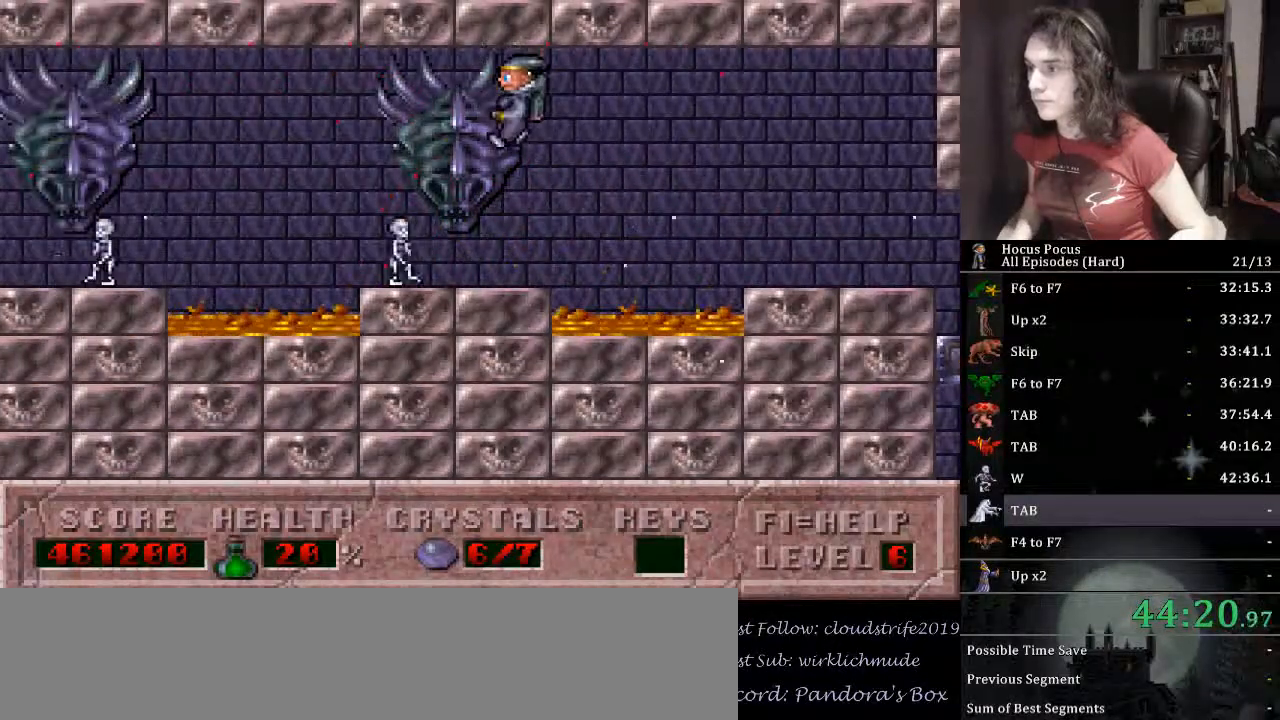
{"keys": [], "events": [[300, "alt_l", "down"], [500, "alt_l", "up"]]}
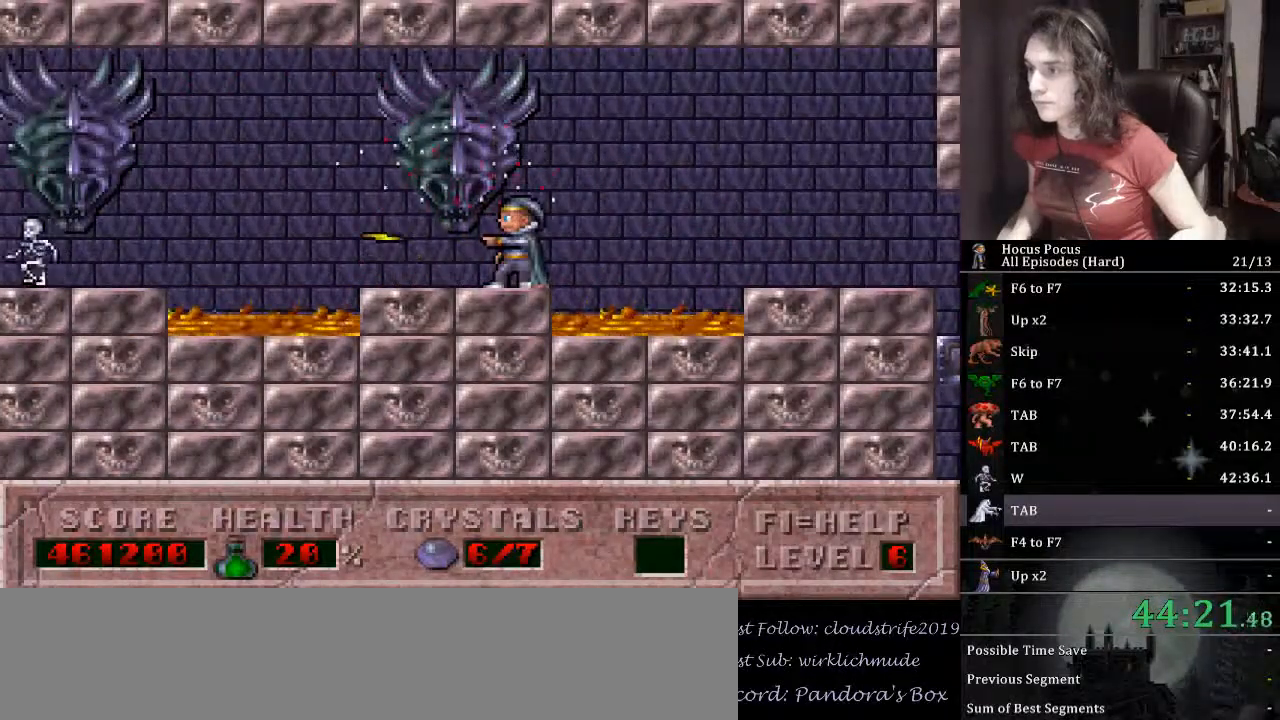
{"keys": ["alt_l"], "events": [[33, "alt_l", "down"], [133, "alt_l", "up"], [233, "left", "down"], [333, "left", "up"], [367, "alt_l", "down"], [467, "alt_l", "up"], [500, "alt_l", "down"]]}
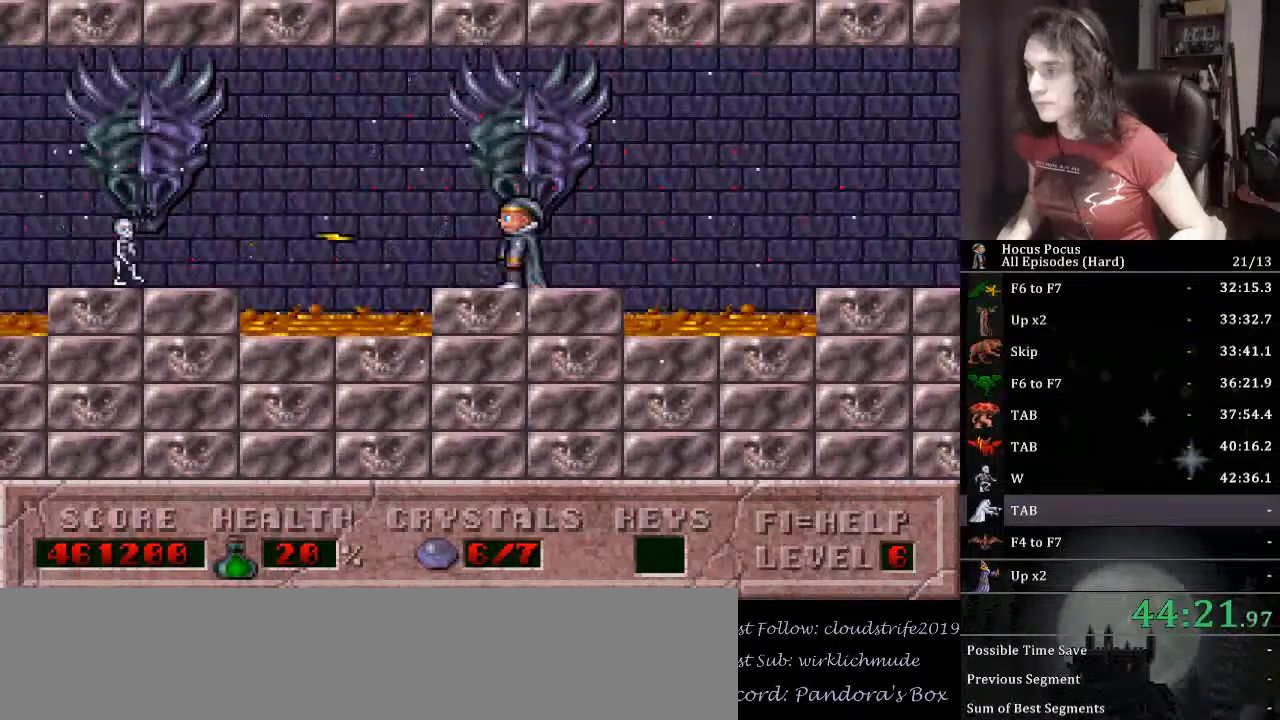
{"keys": ["alt_l"], "events": [[100, "alt_l", "up"], [167, "alt_l", "down"], [267, "alt_l", "up"], [300, "alt_l", "down"], [400, "alt_l", "up"], [433, "alt_l", "down"]]}